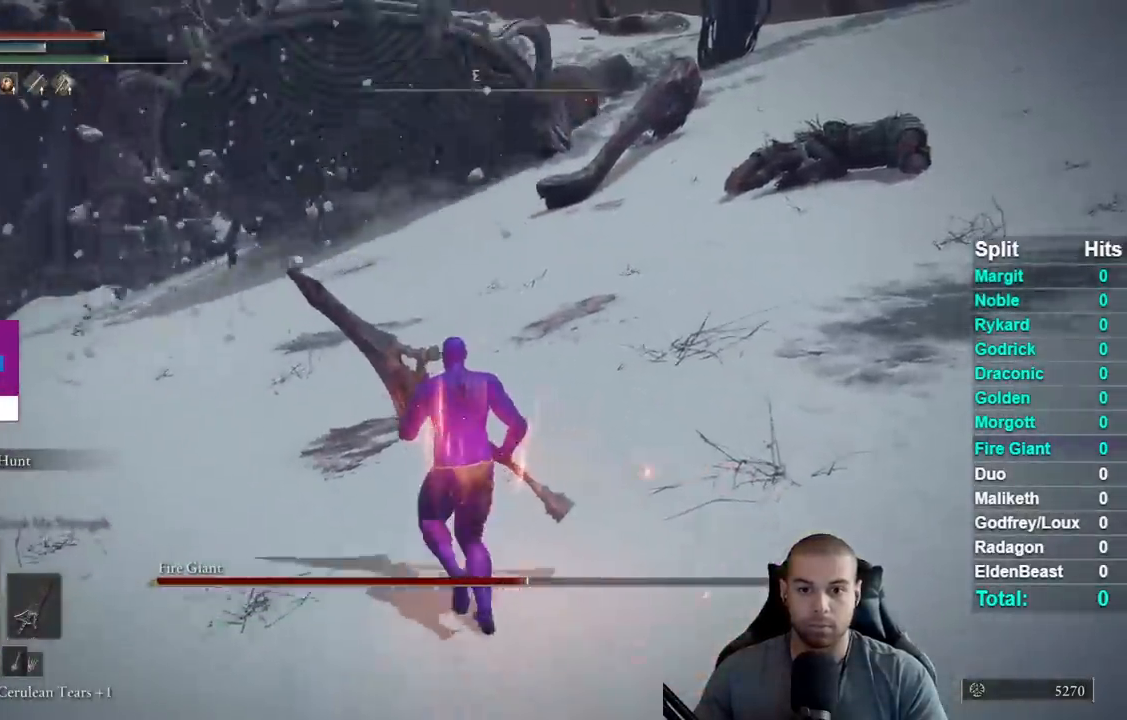
Gameplay with a controller (Xbox layout); each line is a JSON object with the inputs held at the frame after it. "events" lists button and stick changes between this image and that frame as [ms after this image, input, new state], when the widget could be followed in between. This document gives stick clicks only as held states, not as events. Not read: left_stick.
{"buttons": [], "right_stick": "center", "events": [[100, "DPAD_UP", "down"], [217, "DPAD_UP", "up"], [350, "Y", "up"], [417, "B", "up"]]}
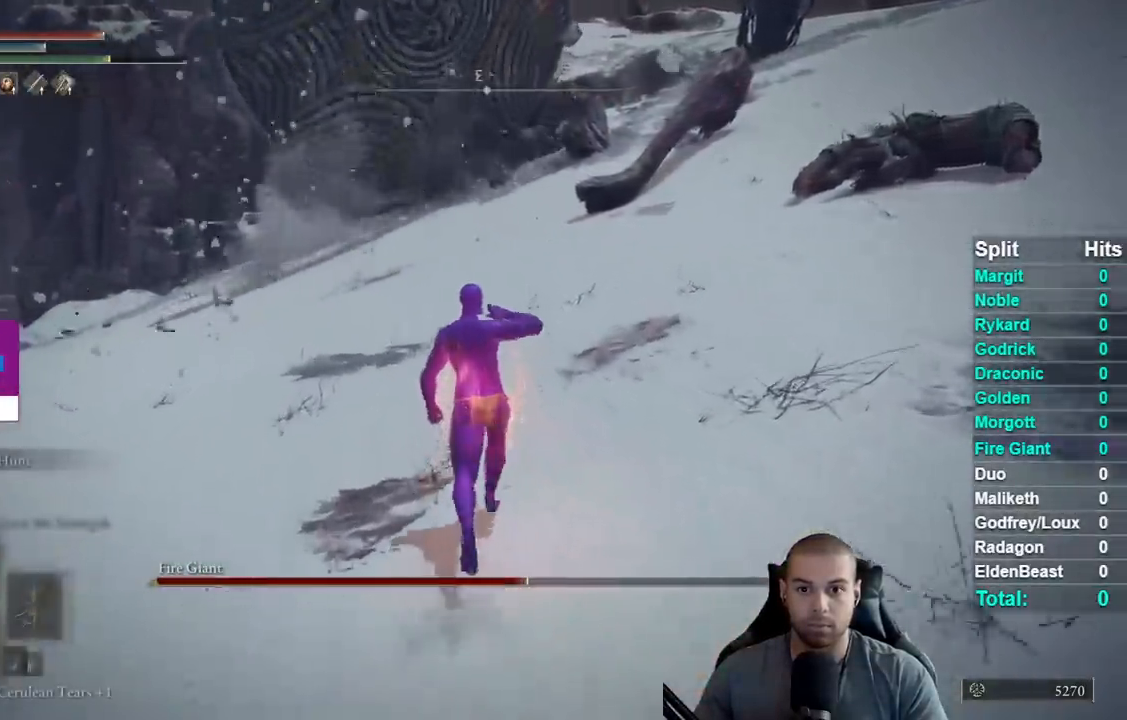
{"buttons": ["B"], "right_stick": "center", "events": [[50, "right_stick", "up"], [150, "right_stick", "center"], [283, "B", "down"], [367, "B", "up"], [433, "B", "down"]]}
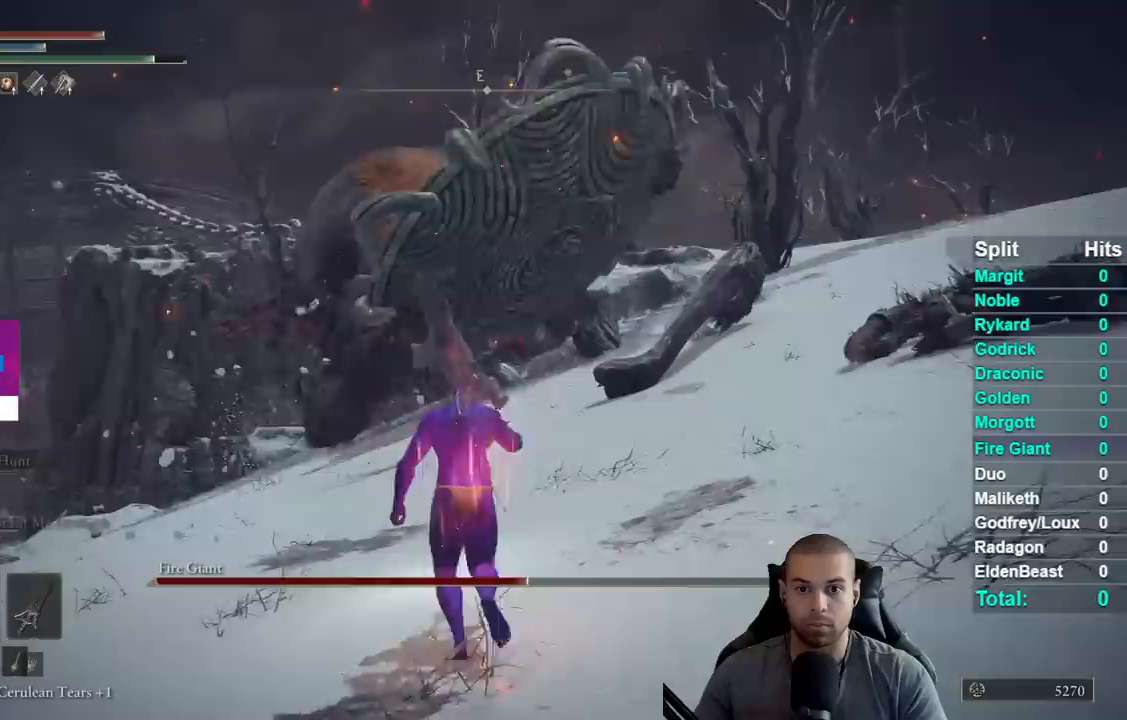
{"buttons": ["B"], "right_stick": "center", "events": [[33, "B", "up"], [167, "B", "down"], [250, "B", "up"], [450, "B", "down"]]}
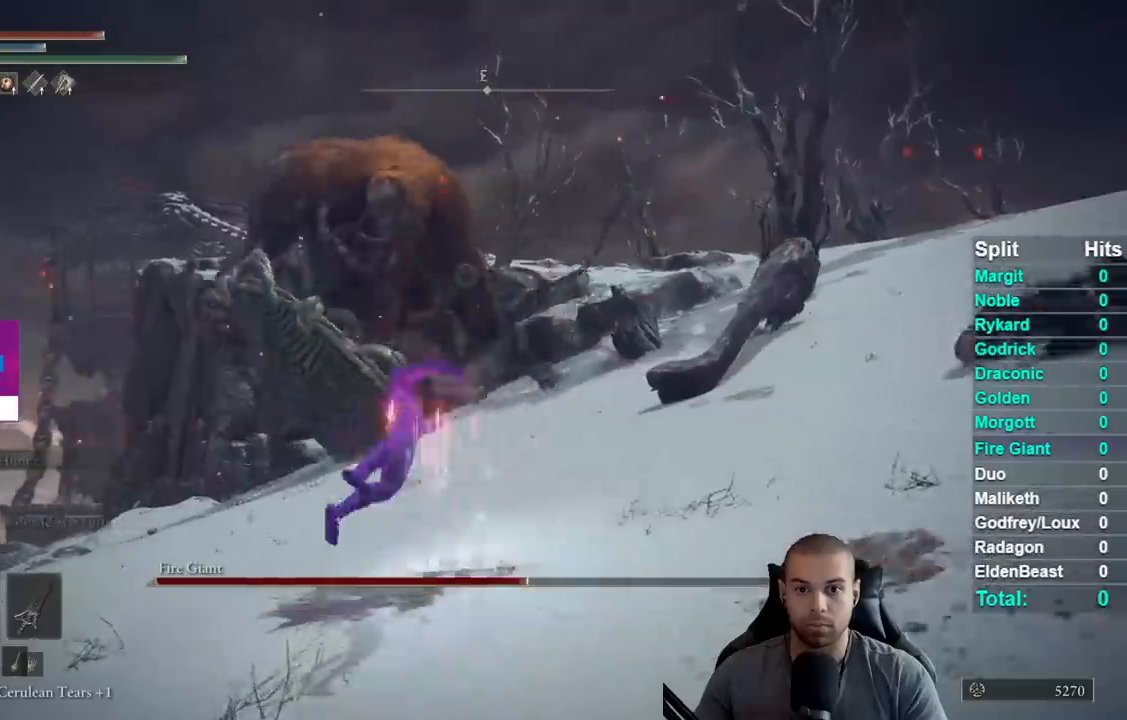
{"buttons": ["B"], "right_stick": "center", "events": [[33, "B", "up"], [117, "B", "down"], [200, "B", "up"], [283, "B", "down"], [367, "B", "up"], [483, "B", "down"]]}
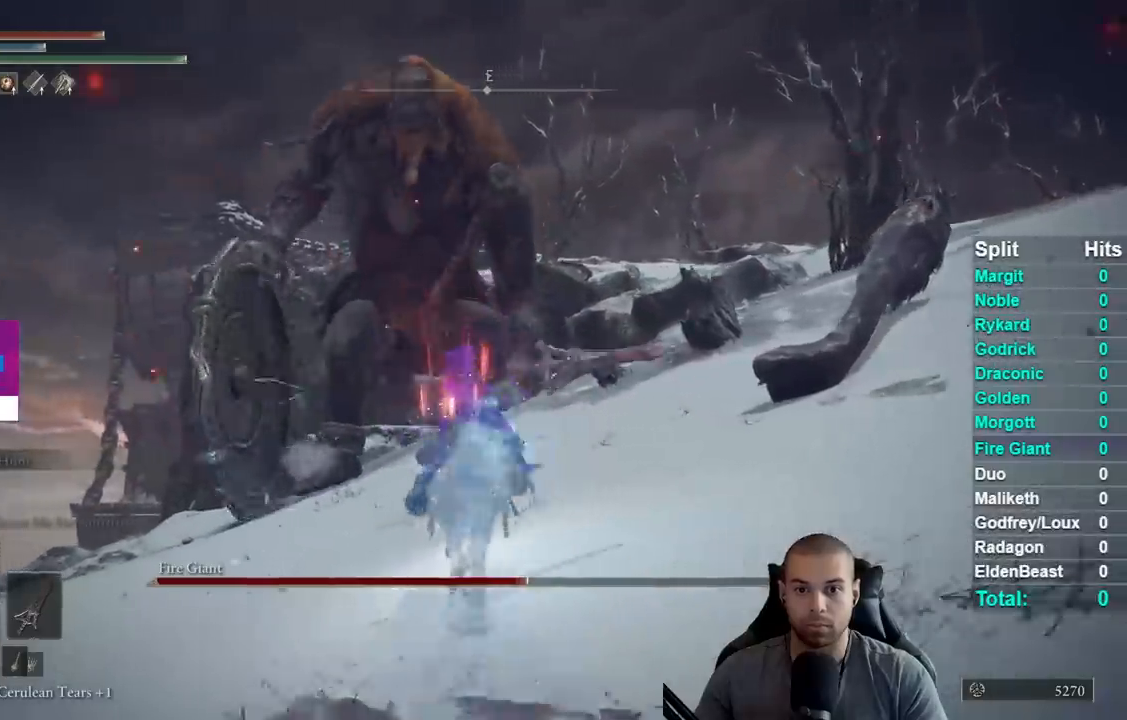
{"buttons": [], "right_stick": "down", "events": [[50, "B", "up"], [150, "B", "down"], [217, "B", "up"], [500, "right_stick", "down"]]}
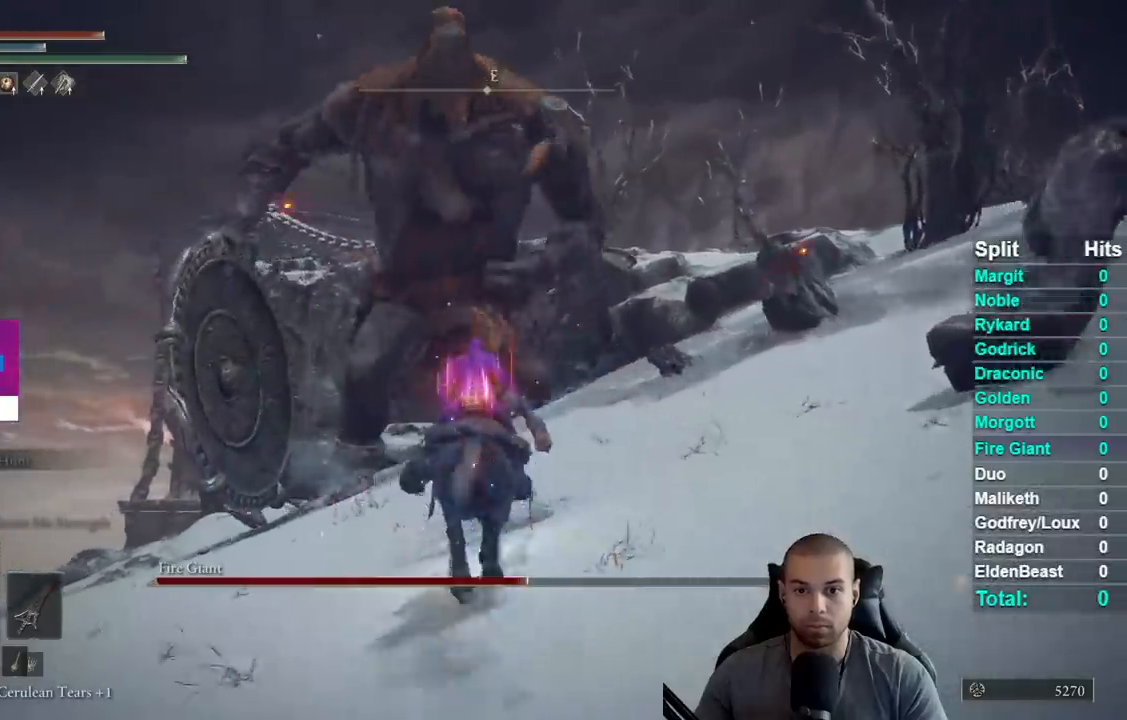
{"buttons": [], "right_stick": "center", "events": [[133, "right_stick", "center"], [217, "B", "down"], [317, "B", "up"], [367, "B", "down"], [483, "B", "up"]]}
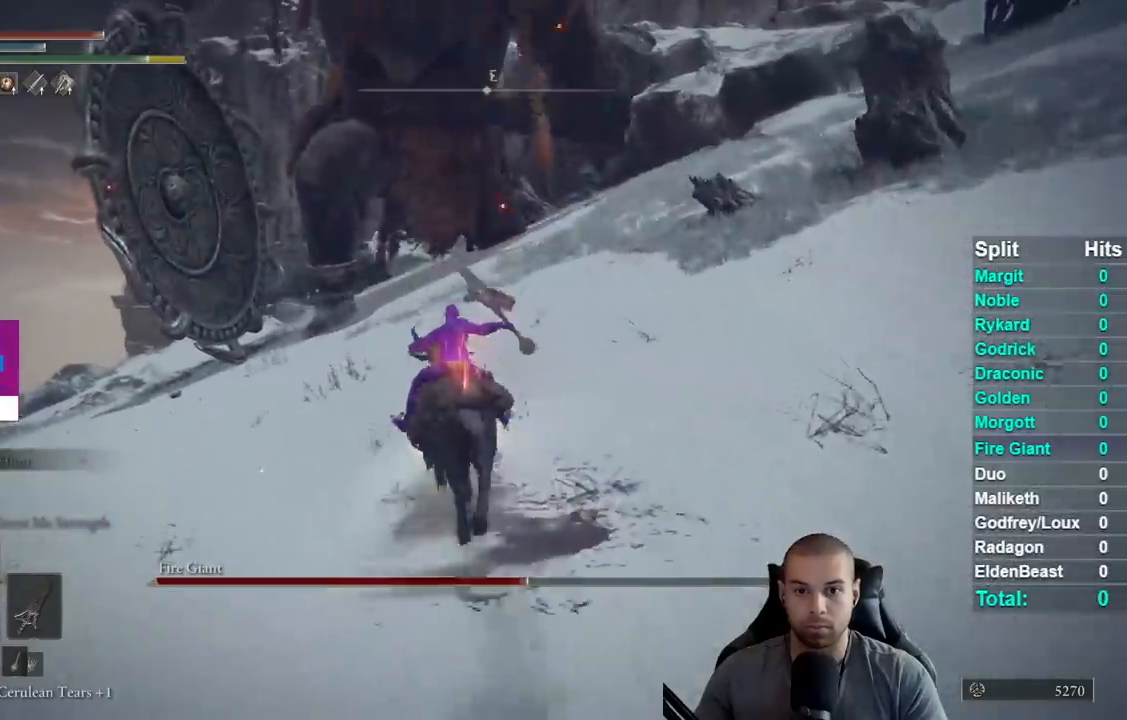
{"buttons": ["B"], "right_stick": "center", "events": [[300, "B", "down"], [383, "B", "up"], [450, "B", "down"]]}
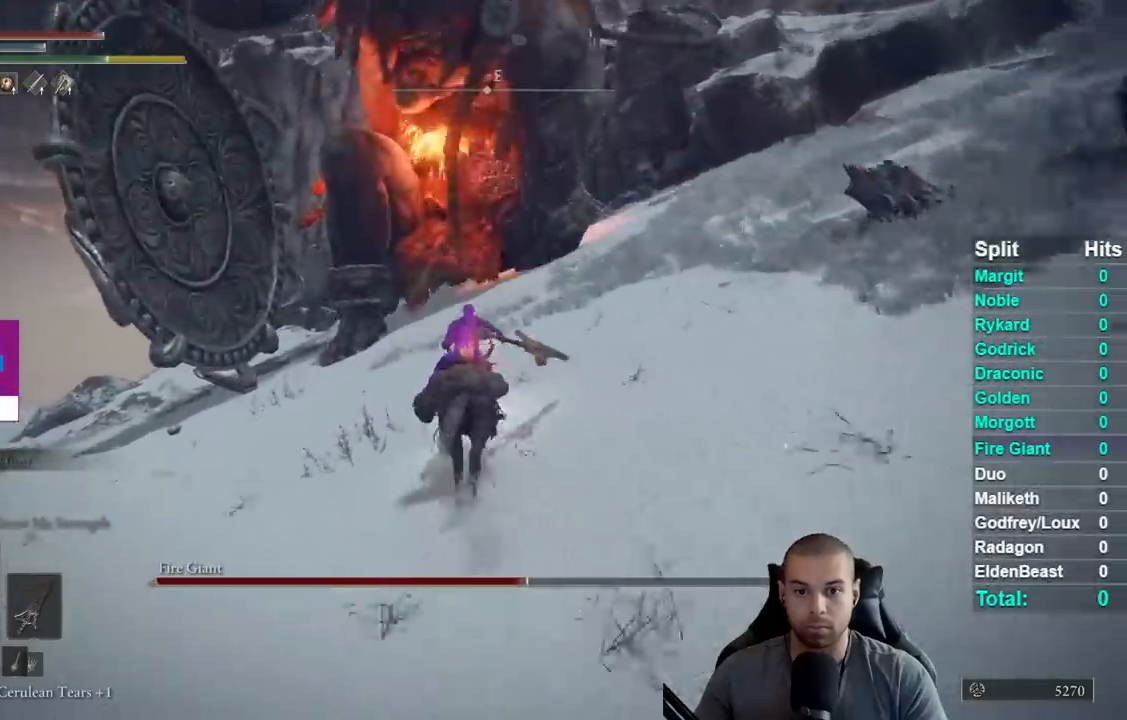
{"buttons": [], "right_stick": "center", "events": [[33, "B", "up"], [183, "right_stick", "right"], [300, "right_stick", "center"]]}
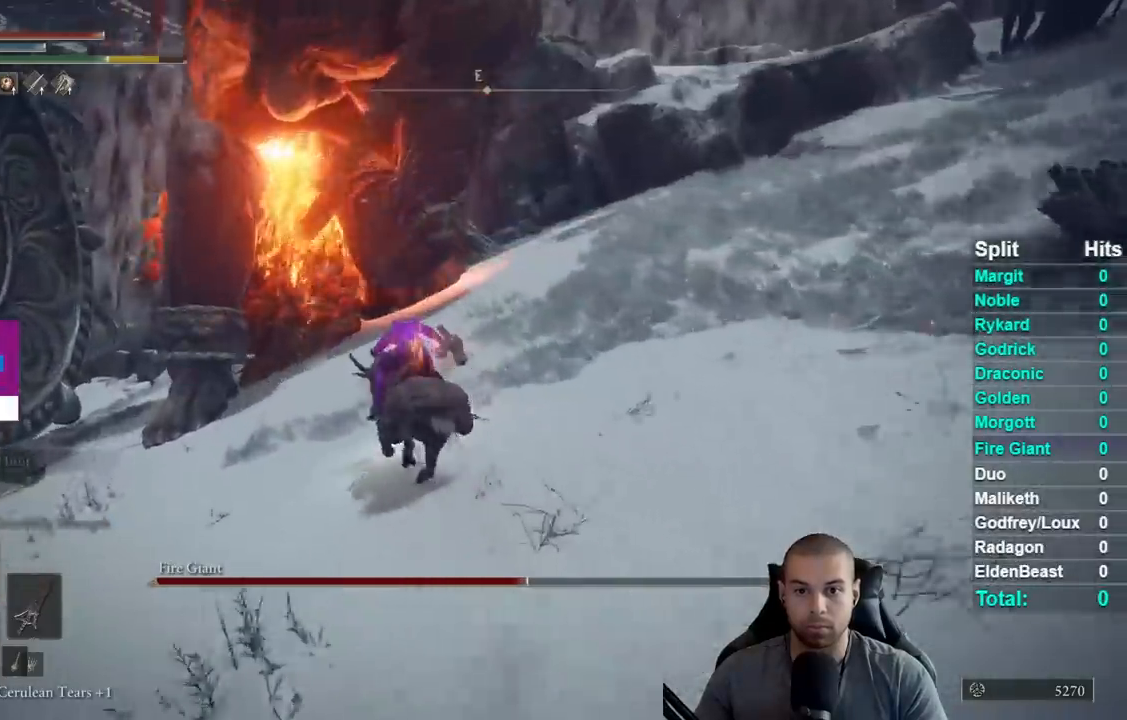
{"buttons": ["L3"], "right_stick": "center", "events": [[100, "right_stick", "right"], [233, "right_stick", "center"]]}
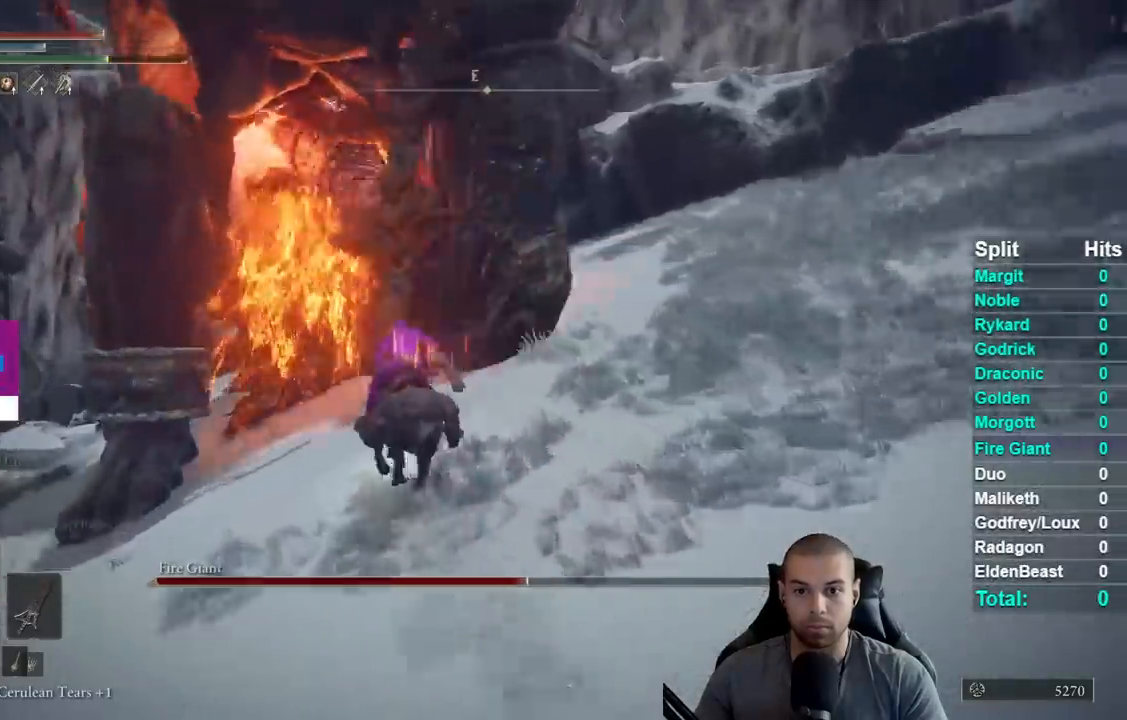
{"buttons": [], "right_stick": "center", "events": [[133, "right_stick", "right"], [300, "right_stick", "center"]]}
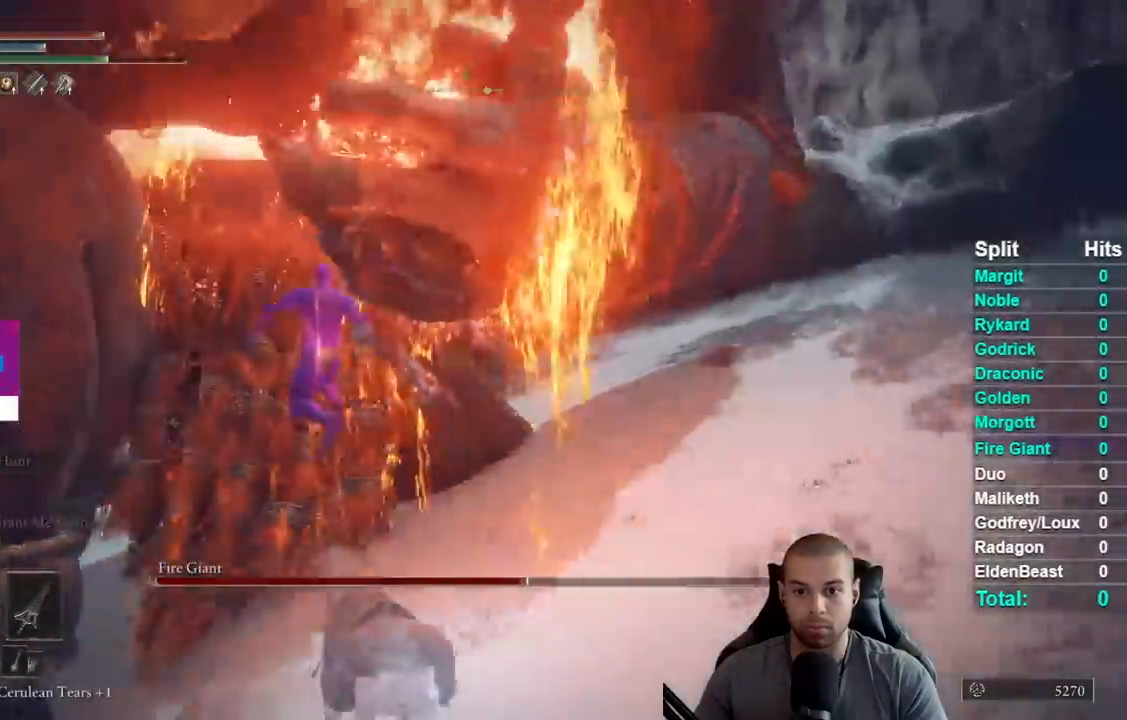
{"buttons": [], "right_stick": "right", "events": [[17, "right_stick", "right"]]}
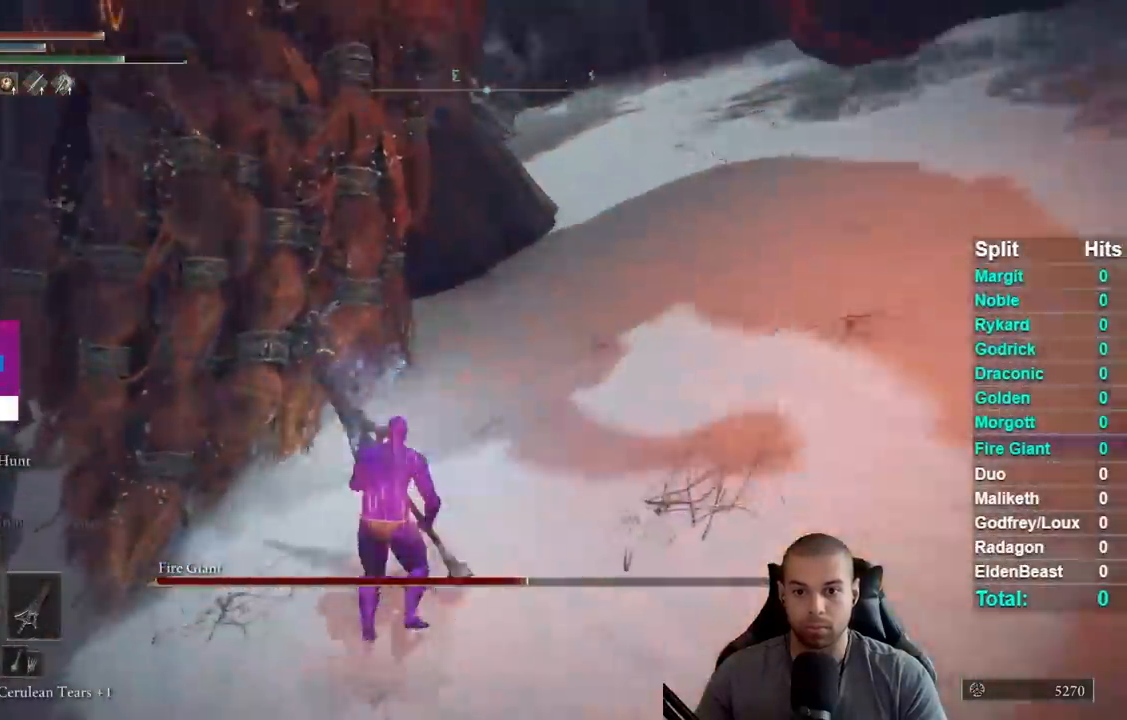
{"buttons": [], "right_stick": "up-left", "events": [[67, "right_stick", "up-right"], [433, "right_stick", "center"], [483, "right_stick", "up-left"]]}
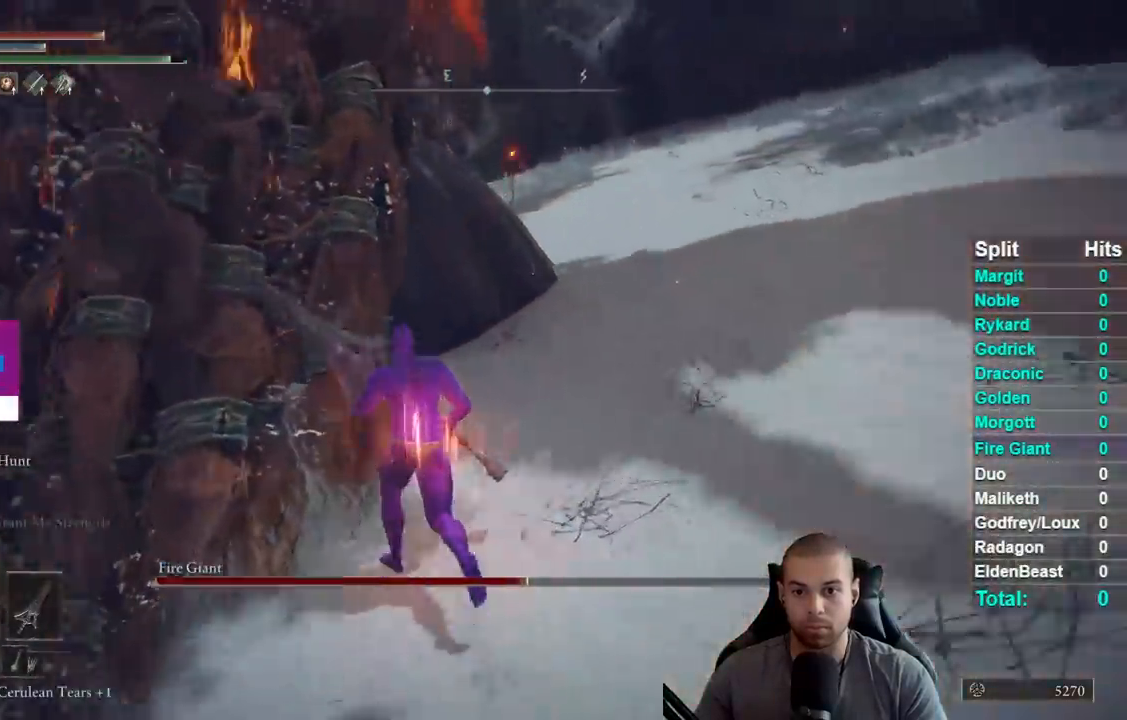
{"buttons": [], "right_stick": "right", "events": [[100, "right_stick", "up-right"], [350, "right_stick", "right"]]}
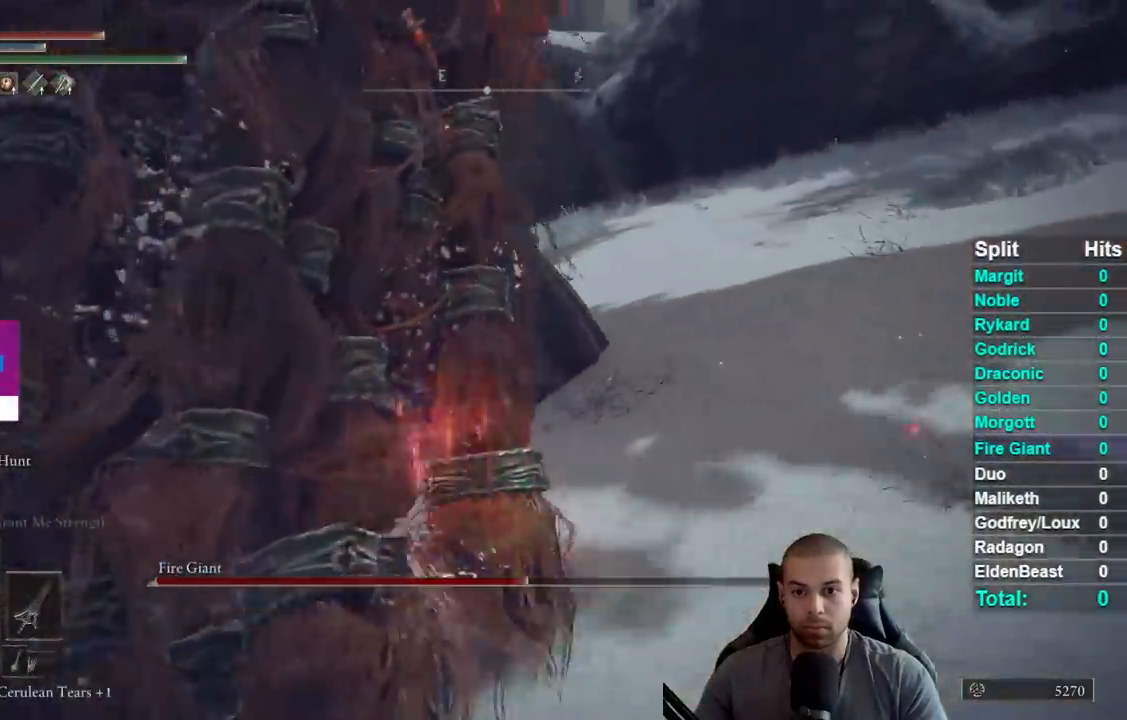
{"buttons": [], "right_stick": "right", "events": [[83, "right_stick", "center"], [217, "right_stick", "right"]]}